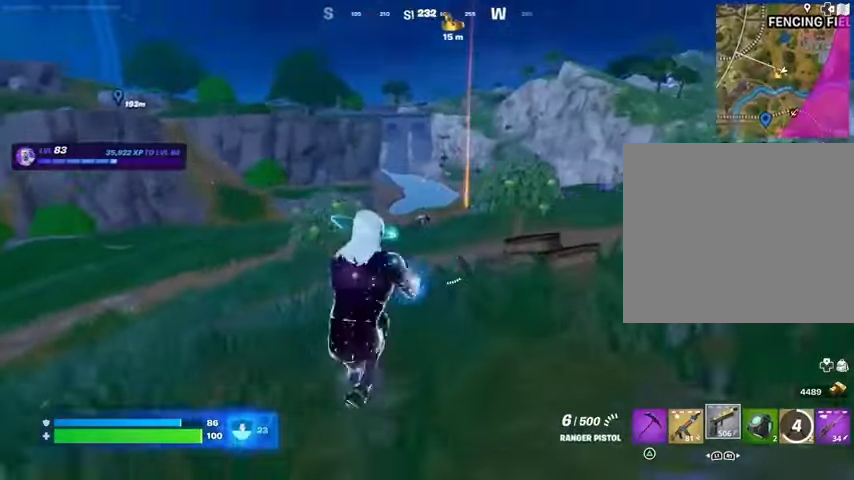
Gameplay with a controller (PlayStation layout); each line is a JSON object with the inputs held at the frame after it. "events" lists button and stick changes between this image and that frame as [ms after this image, input, new state], when the widget could be followed in between.
{"buttons": ["L2", "R2"], "left_stick": "up-right", "right_stick": "down", "events": [[200, "right_stick", "up"], [333, "right_stick", "down"], [367, "R2", "down"], [500, "left_stick", "up-right"]]}
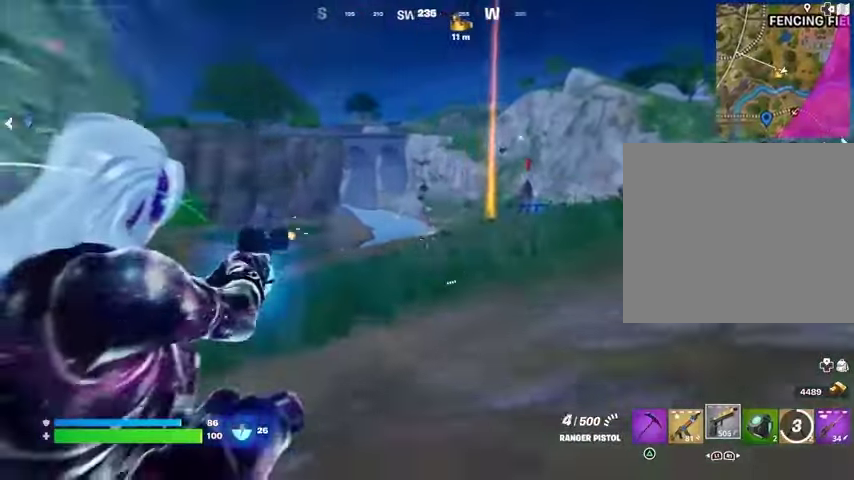
{"buttons": [], "left_stick": "up", "right_stick": "down-right", "events": [[100, "right_stick", "right"], [433, "R3", "down"], [467, "L2", "up"], [467, "left_stick", "up"], [500, "R2", "up"], [500, "R3", "up"], [500, "right_stick", "down-right"]]}
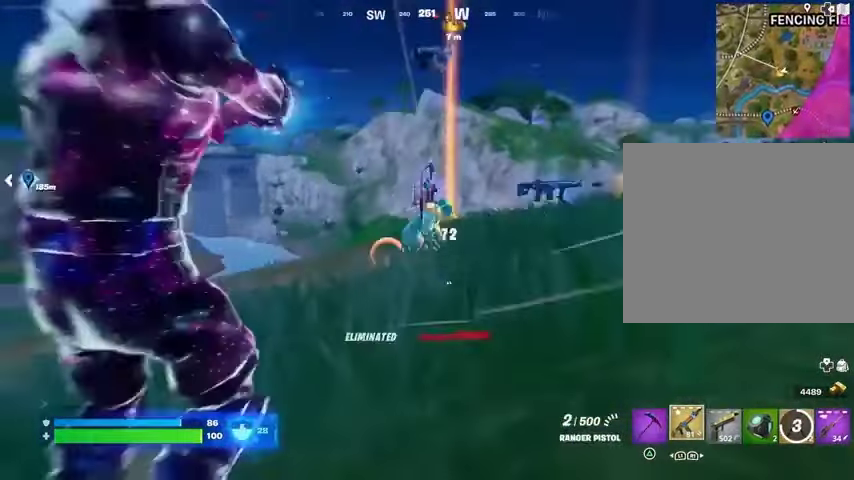
{"buttons": ["TRIANGLE"], "left_stick": "up", "right_stick": "center", "events": [[167, "right_stick", "center"], [500, "TRIANGLE", "down"]]}
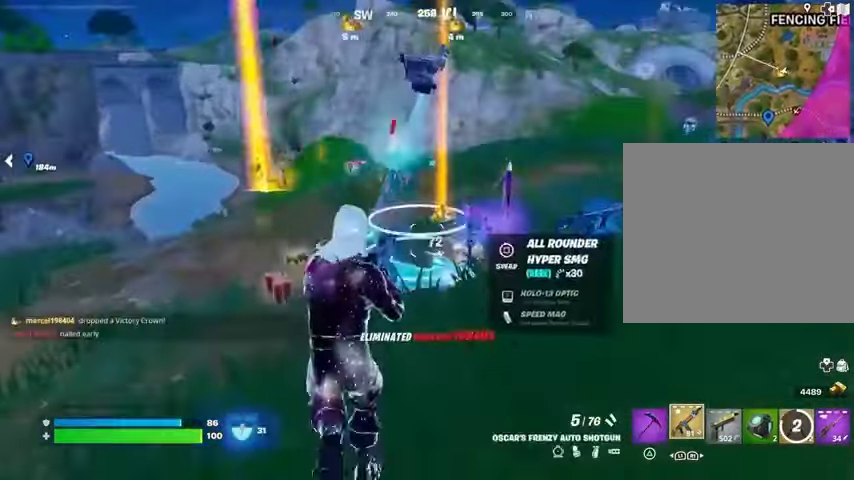
{"buttons": [], "left_stick": "up-left", "right_stick": "center", "events": [[67, "TRIANGLE", "up"], [267, "L3", "down"], [300, "right_stick", "right"], [367, "L3", "up"], [433, "right_stick", "center"], [467, "left_stick", "up-left"]]}
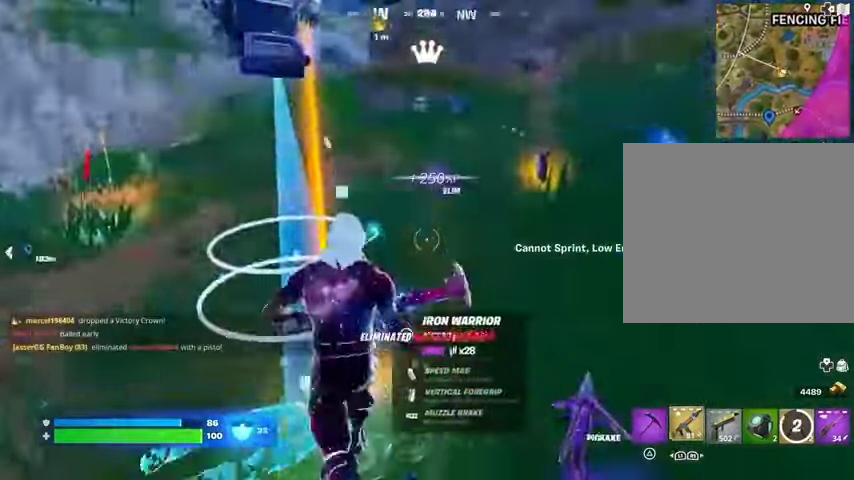
{"buttons": [], "left_stick": "right", "right_stick": "center", "events": [[33, "right_stick", "right"], [233, "left_stick", "up-right"], [367, "left_stick", "down-right"], [433, "right_stick", "left"], [500, "left_stick", "right"], [500, "right_stick", "center"]]}
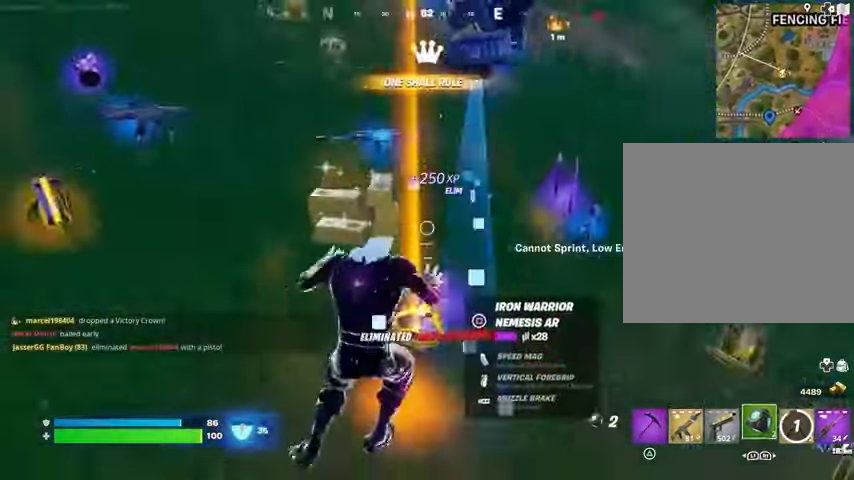
{"buttons": [], "left_stick": "down-right", "right_stick": "left", "events": [[100, "left_stick", "up-right"], [100, "right_stick", "left"], [233, "CROSS", "down"], [233, "right_stick", "center"], [300, "CROSS", "up"], [300, "right_stick", "left"], [467, "left_stick", "down-right"]]}
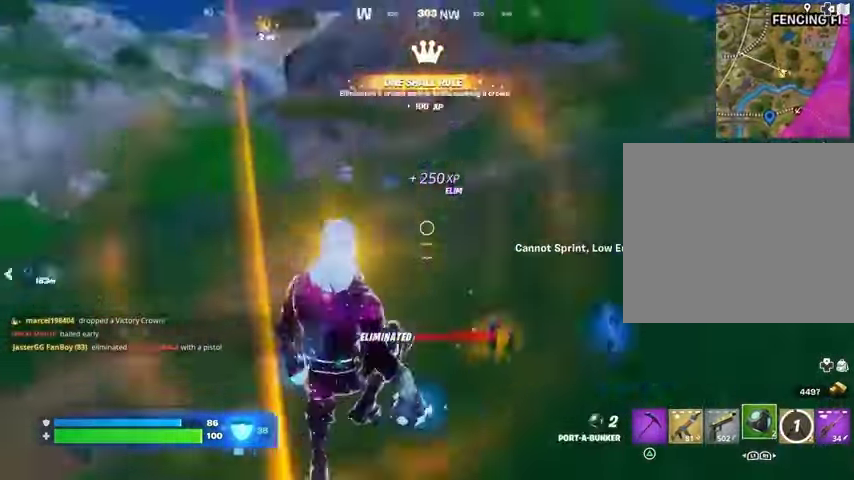
{"buttons": [], "left_stick": "down", "right_stick": "center", "events": [[67, "R2", "down"], [67, "left_stick", "down"], [167, "R2", "up"], [167, "right_stick", "center"]]}
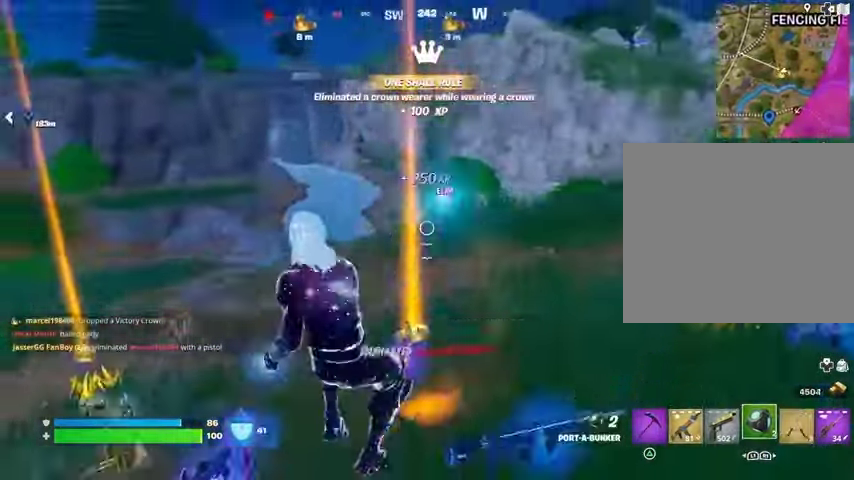
{"buttons": [], "left_stick": "left", "right_stick": "center", "events": [[67, "left_stick", "down-right"], [233, "left_stick", "right"], [300, "right_stick", "left"], [400, "right_stick", "center"], [433, "CROSS", "down"], [433, "left_stick", "left"], [500, "CROSS", "up"]]}
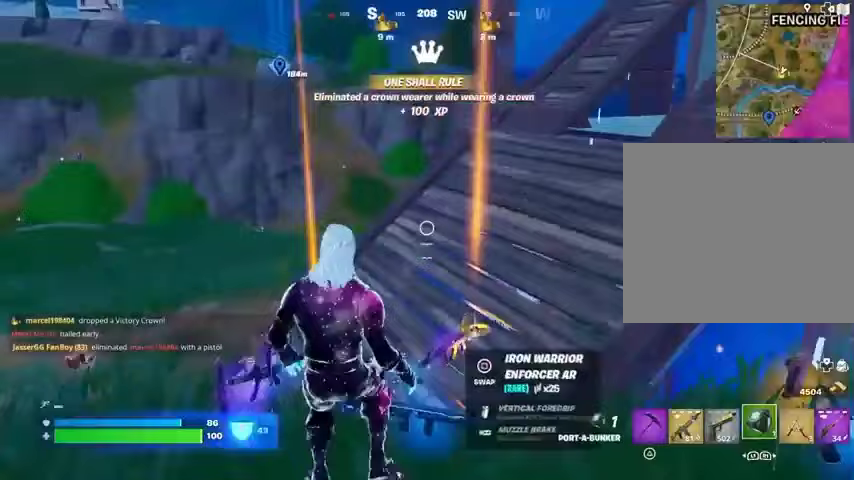
{"buttons": [], "left_stick": "left", "right_stick": "center", "events": [[133, "right_stick", "left"], [167, "R2", "down"], [233, "right_stick", "center"], [367, "R2", "up"]]}
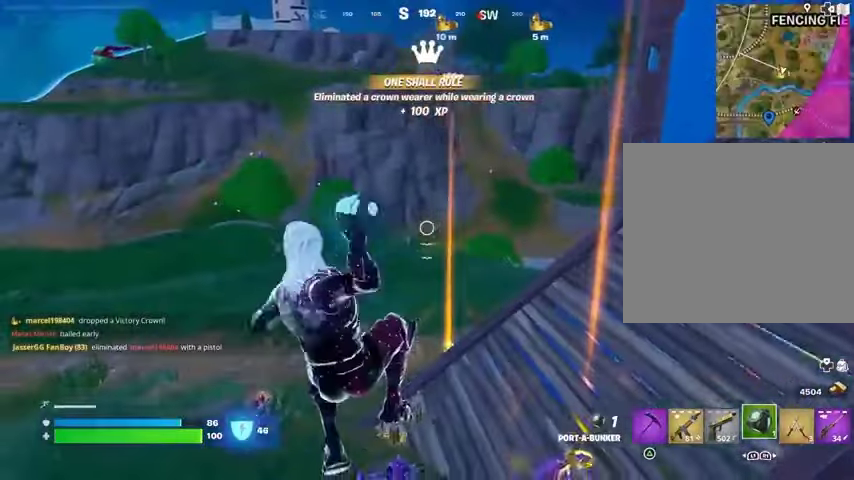
{"buttons": [], "left_stick": "right", "right_stick": "center", "events": [[267, "right_stick", "right"], [367, "left_stick", "down-right"], [433, "right_stick", "center"], [467, "left_stick", "right"]]}
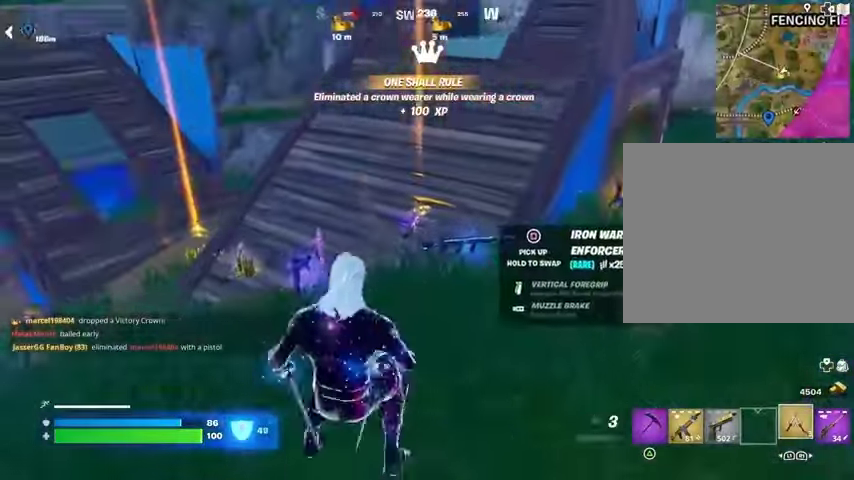
{"buttons": [], "left_stick": "up-left", "right_stick": "center", "events": [[133, "left_stick", "up"], [267, "left_stick", "up-left"]]}
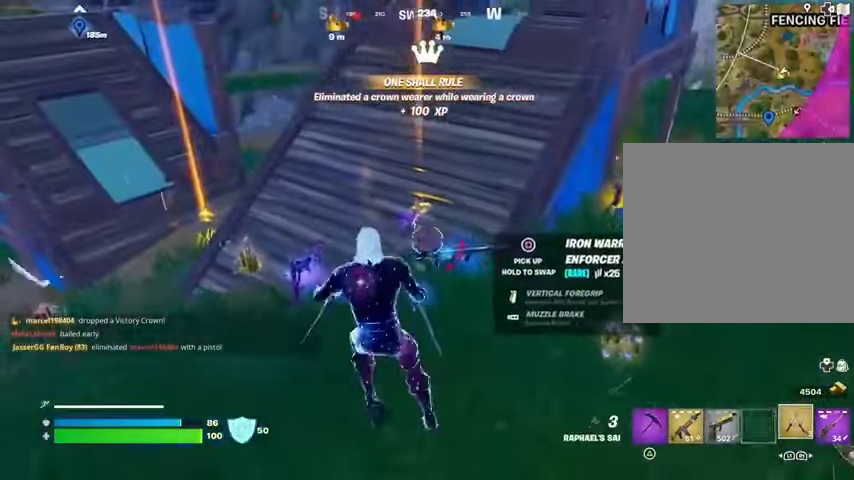
{"buttons": [], "left_stick": "up-left", "right_stick": "center", "events": [[267, "right_stick", "right"], [433, "L3", "down"], [467, "right_stick", "center"], [500, "L3", "up"]]}
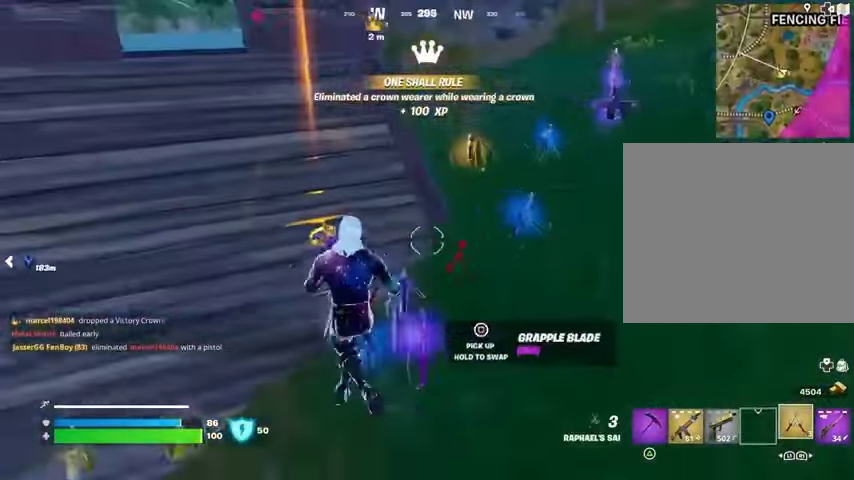
{"buttons": [], "left_stick": "left", "right_stick": "center", "events": [[67, "left_stick", "up-right"], [233, "right_stick", "left"], [333, "left_stick", "down-right"], [433, "right_stick", "center"], [467, "left_stick", "left"]]}
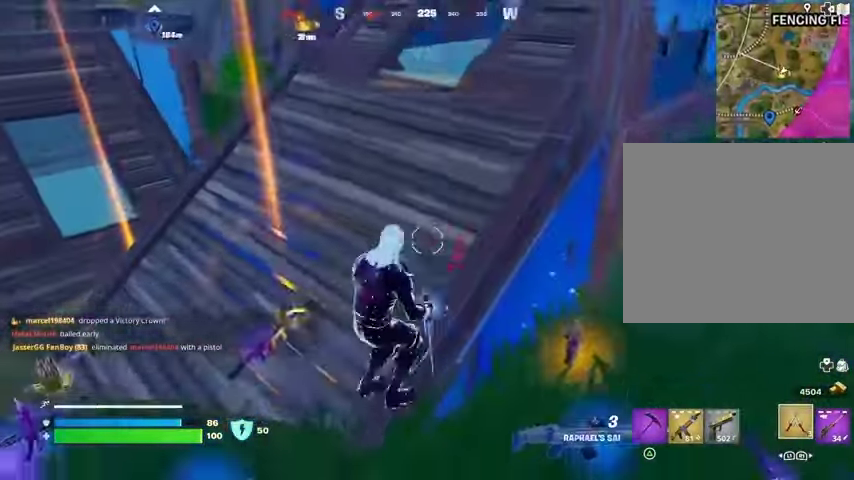
{"buttons": [], "left_stick": "left", "right_stick": "right", "events": [[467, "right_stick", "right"]]}
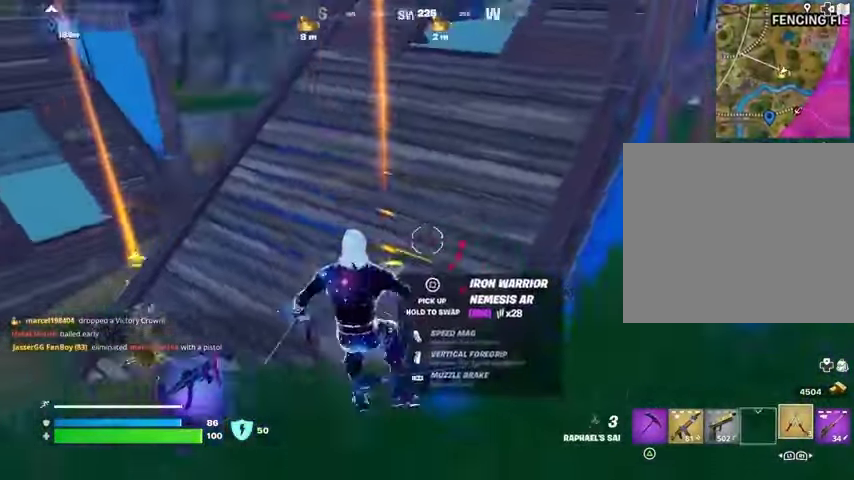
{"buttons": [], "left_stick": "down-right", "right_stick": "center", "events": [[333, "left_stick", "down-left"], [367, "right_stick", "center"], [500, "left_stick", "down-right"]]}
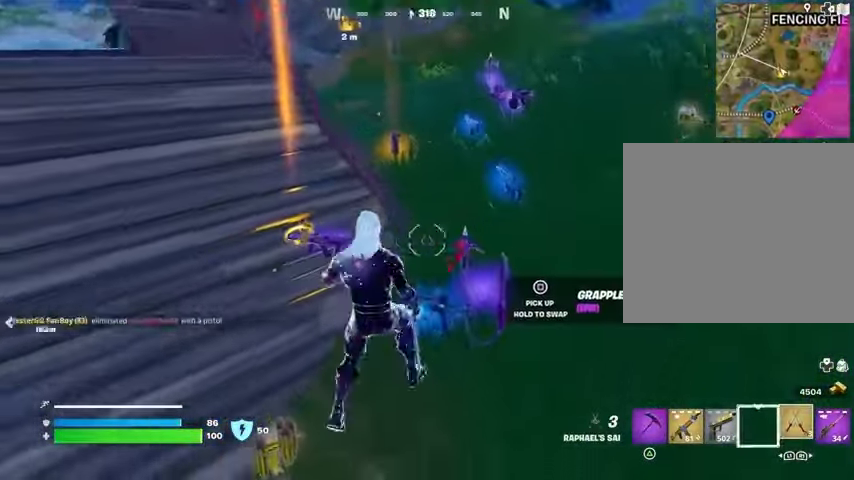
{"buttons": [], "left_stick": "down-left", "right_stick": "center", "events": [[200, "left_stick", "down"], [300, "SQUARE", "down"], [367, "SQUARE", "up"], [467, "left_stick", "down-left"]]}
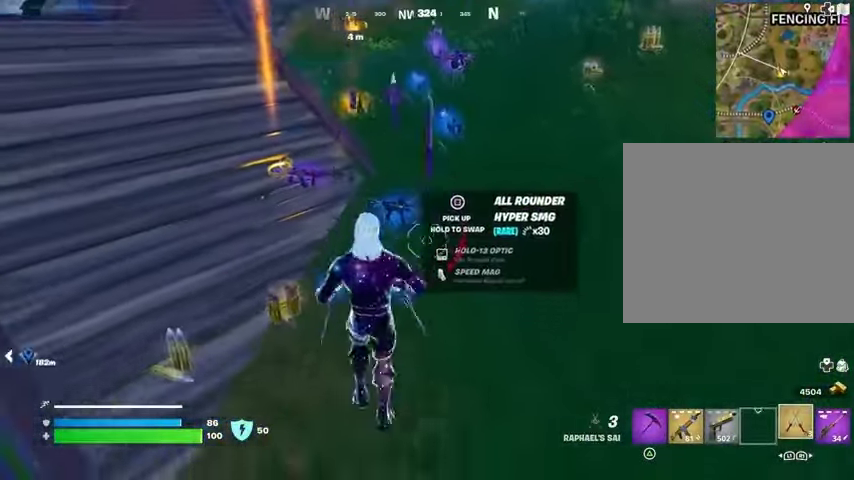
{"buttons": ["L3"], "left_stick": "up", "right_stick": "left", "events": [[33, "left_stick", "left"], [200, "left_stick", "up-left"], [233, "right_stick", "up"], [300, "right_stick", "center"], [400, "right_stick", "left"], [433, "L3", "down"], [433, "left_stick", "up"]]}
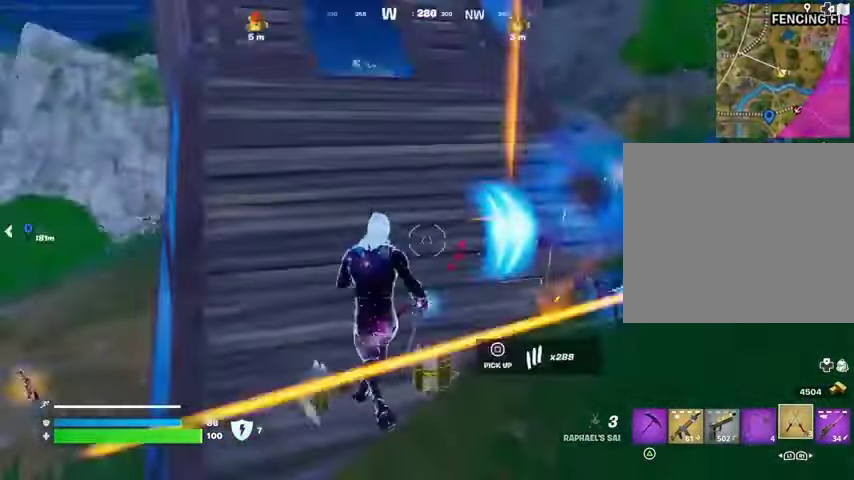
{"buttons": [], "left_stick": "up-left", "right_stick": "center", "events": [[33, "L3", "up"], [33, "right_stick", "up-left"], [167, "right_stick", "right"], [333, "left_stick", "up-left"], [367, "right_stick", "left"], [500, "right_stick", "center"]]}
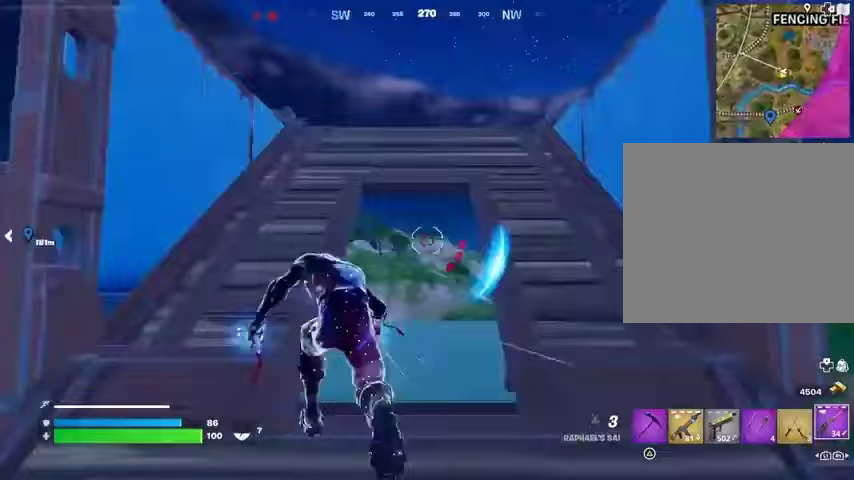
{"buttons": [], "left_stick": "up-left", "right_stick": "center", "events": [[233, "right_stick", "right"], [433, "right_stick", "center"]]}
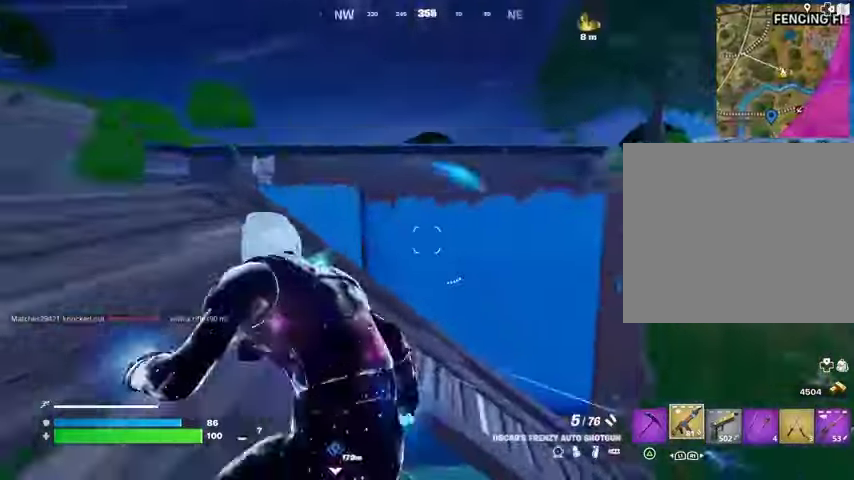
{"buttons": [], "left_stick": "down-left", "right_stick": "center", "events": [[67, "right_stick", "right"], [167, "right_stick", "center"], [333, "left_stick", "right"], [433, "left_stick", "down-left"]]}
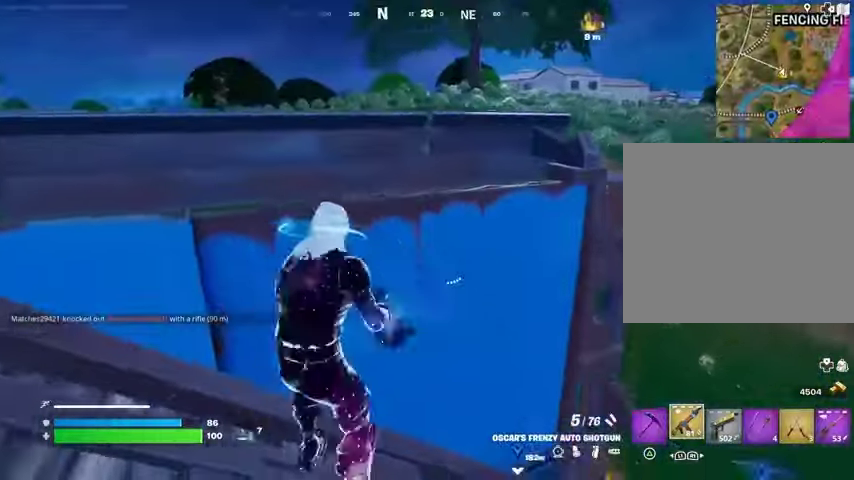
{"buttons": [], "left_stick": "down-left", "right_stick": "center", "events": []}
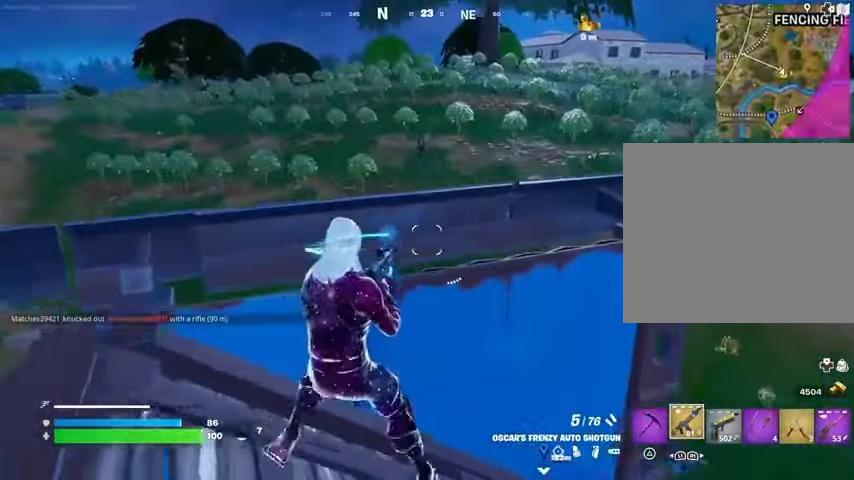
{"buttons": [], "left_stick": "left", "right_stick": "center", "events": [[33, "left_stick", "down-right"], [133, "left_stick", "center"], [267, "left_stick", "right"], [367, "R3", "down"], [400, "left_stick", "up"], [467, "R3", "up"], [467, "left_stick", "left"]]}
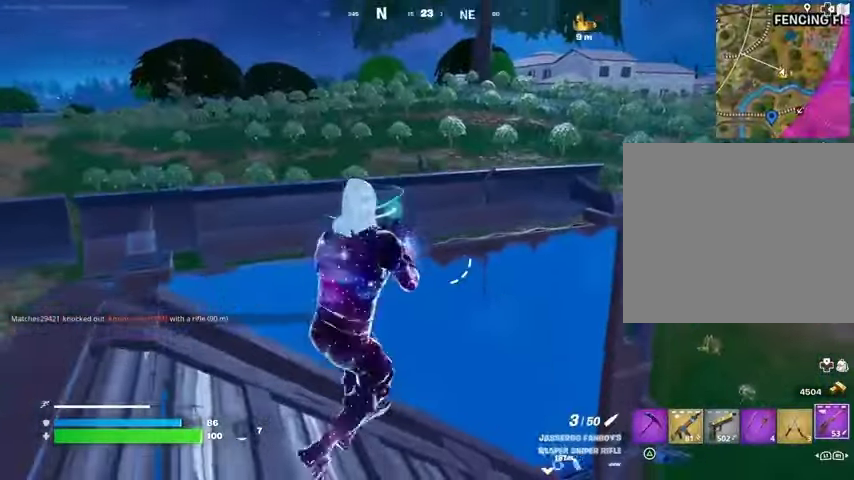
{"buttons": ["L2"], "left_stick": "left", "right_stick": "right", "events": [[33, "R3", "down"], [133, "R3", "up"], [267, "L2", "down"], [267, "right_stick", "up-right"], [500, "right_stick", "right"]]}
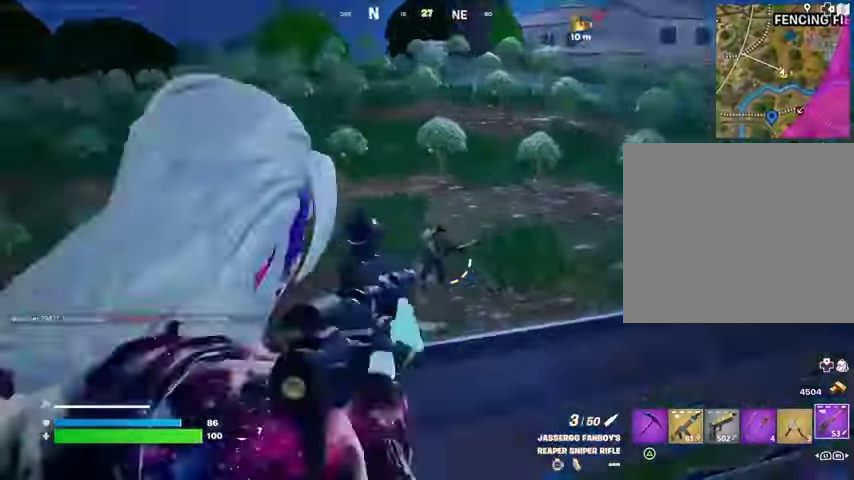
{"buttons": [], "left_stick": "up-right", "right_stick": "center", "events": [[33, "left_stick", "right"], [200, "L2", "up"], [200, "R2", "down"], [200, "R3", "down"], [233, "left_stick", "up-right"], [233, "right_stick", "down"], [300, "R2", "up"], [300, "R3", "up"], [467, "right_stick", "center"]]}
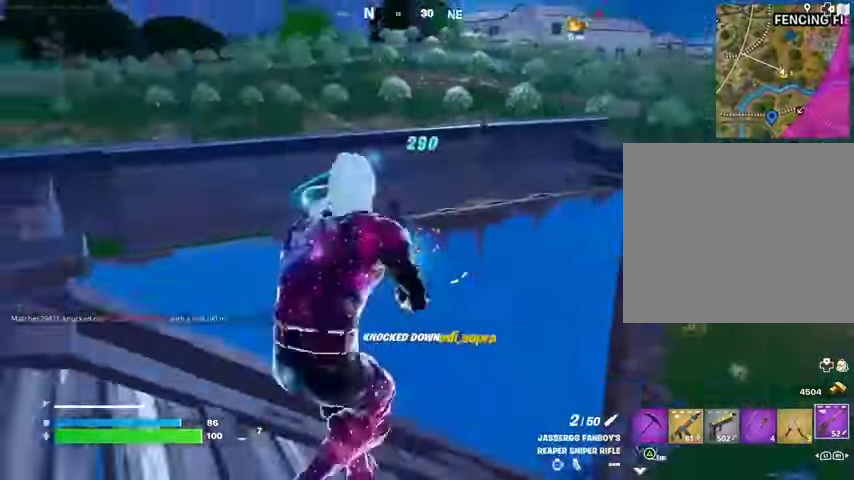
{"buttons": [], "left_stick": "up-right", "right_stick": "center", "events": [[100, "right_stick", "right"], [133, "R3", "down"], [200, "R3", "up"], [200, "right_stick", "center"], [367, "right_stick", "left"], [467, "right_stick", "center"]]}
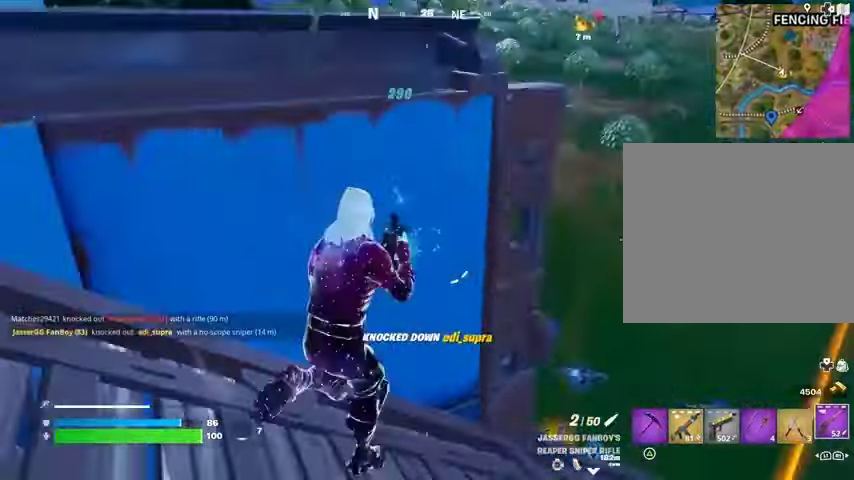
{"buttons": [], "left_stick": "left", "right_stick": "up-left", "events": [[200, "left_stick", "down-right"], [333, "left_stick", "left"], [500, "right_stick", "up-left"]]}
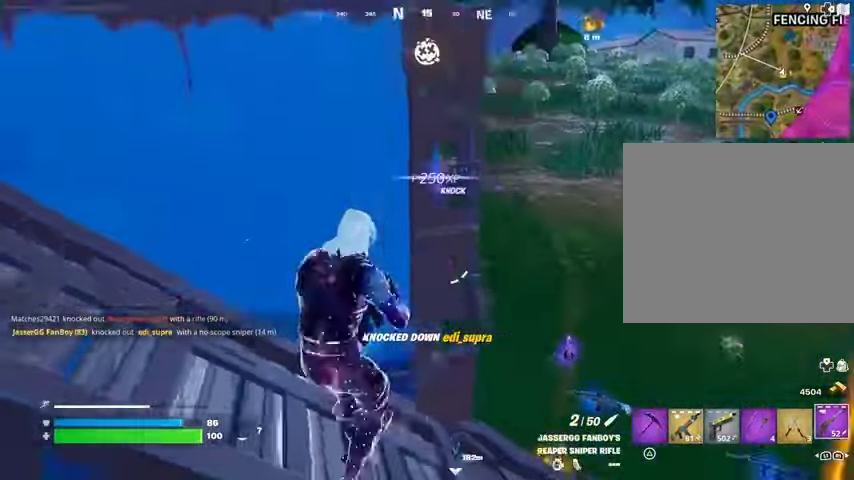
{"buttons": [], "left_stick": "up-right", "right_stick": "left", "events": [[100, "left_stick", "up-left"], [167, "right_stick", "center"], [300, "right_stick", "left"], [467, "left_stick", "up-right"]]}
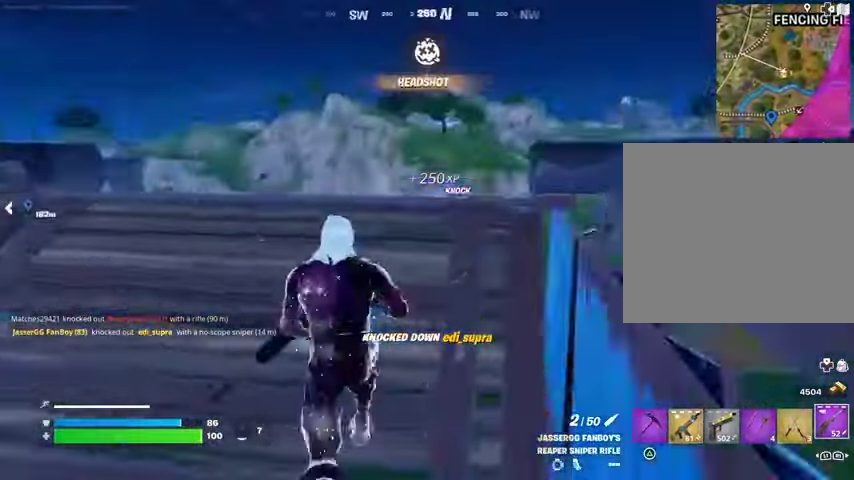
{"buttons": [], "left_stick": "up", "right_stick": "center", "events": [[300, "right_stick", "center"], [400, "left_stick", "up"]]}
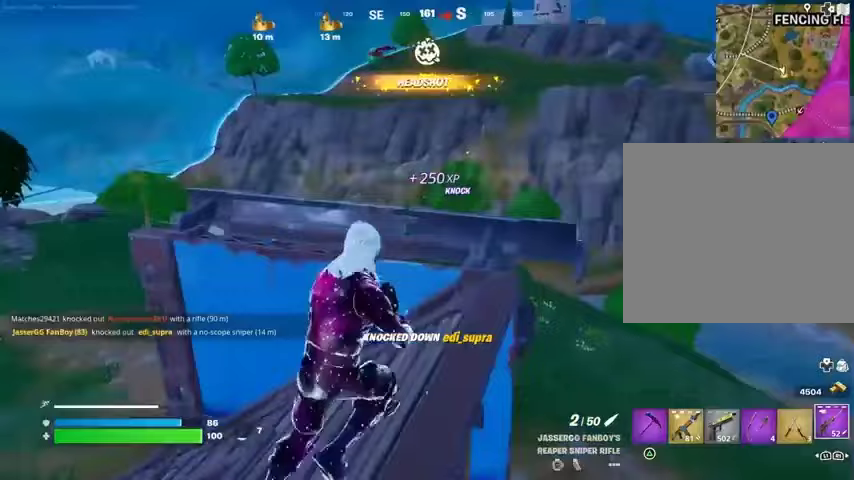
{"buttons": [], "left_stick": "right", "right_stick": "up-right", "events": [[267, "left_stick", "left"], [433, "left_stick", "down"], [433, "right_stick", "up-right"], [500, "left_stick", "right"]]}
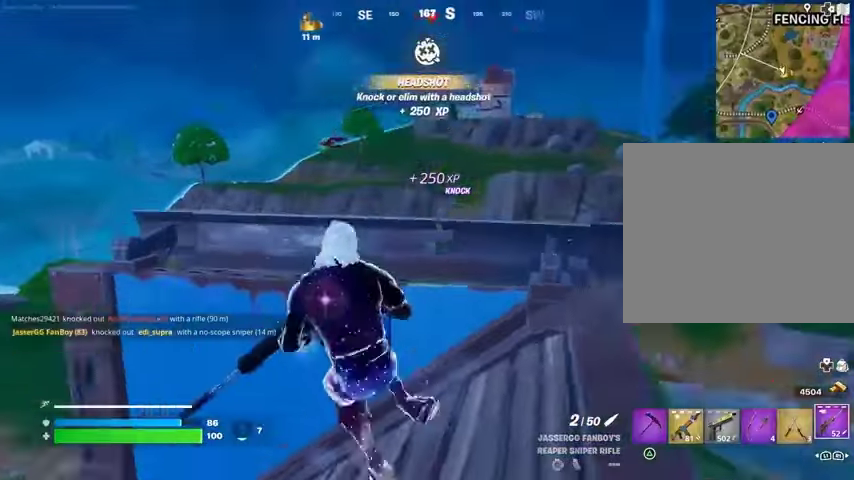
{"buttons": ["L2"], "left_stick": "center", "right_stick": "center", "events": [[33, "right_stick", "center"], [200, "L2", "down"], [500, "left_stick", "center"]]}